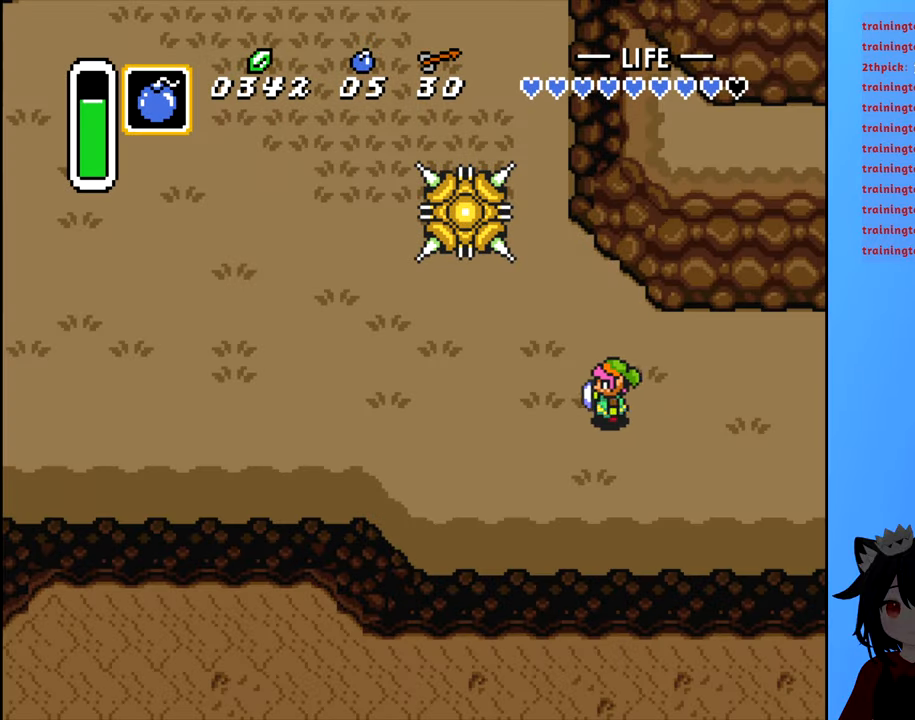
Gameplay with a controller (Nintendo layout); each line is a JSON object with the inputs held at the frame after it. "events" lists button and stick changes between this image and that frame as [ms after this image, input, new state], when the widget could be followed in between. Not read: L3 R3.
{"buttons": ["B", "DPAD_LEFT"], "events": [[234, "B", "down"]]}
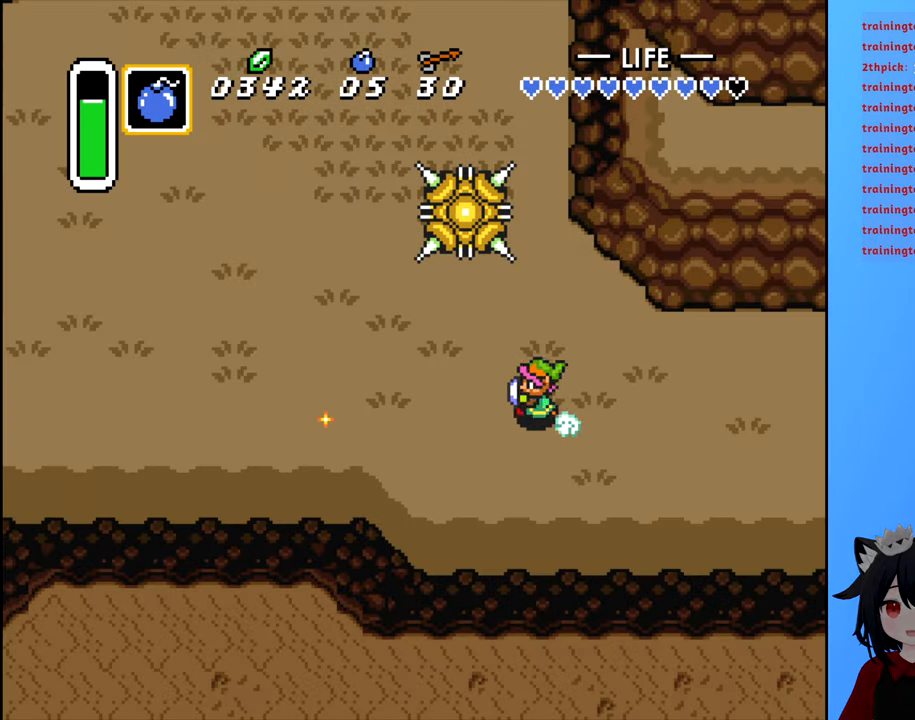
{"buttons": ["DPAD_LEFT"], "events": [[467, "B", "up"]]}
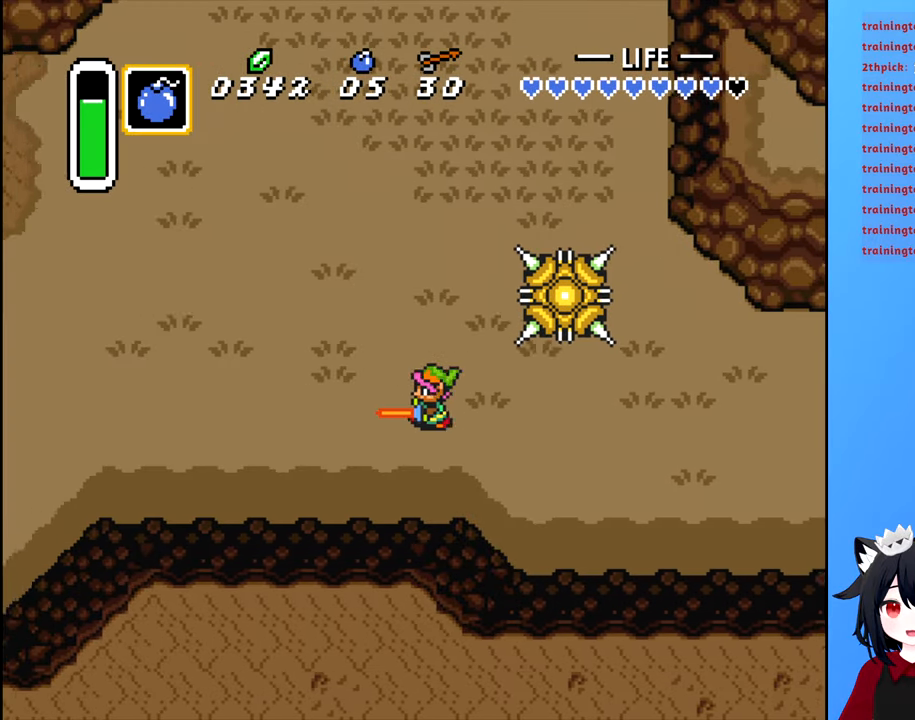
{"buttons": ["B", "DPAD_UP"], "events": [[100, "DPAD_UP", "down"], [150, "DPAD_LEFT", "up"], [284, "B", "down"]]}
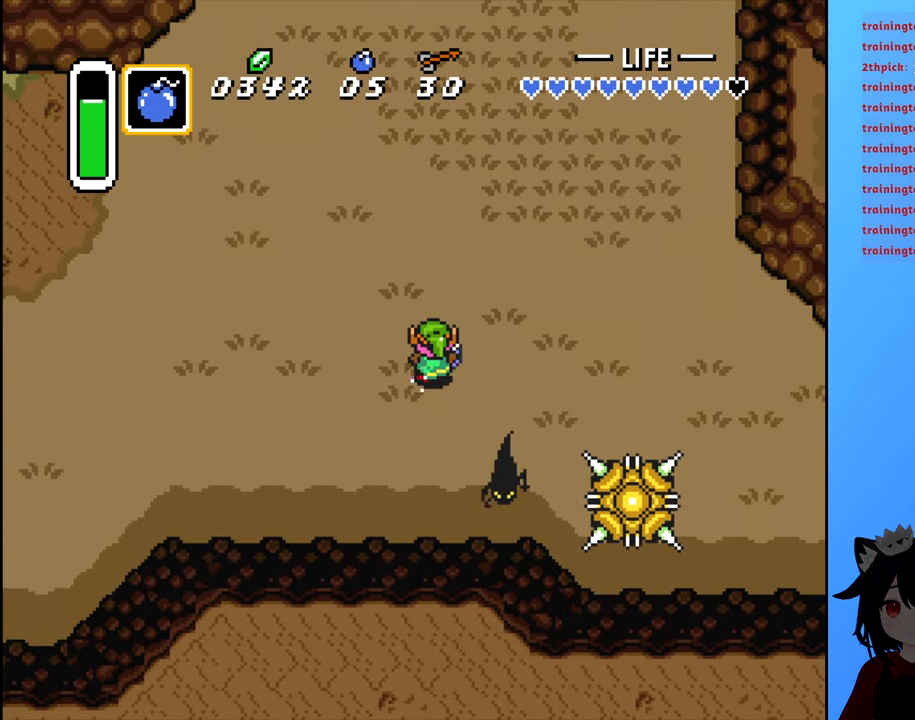
{"buttons": ["B", "DPAD_UP"], "events": []}
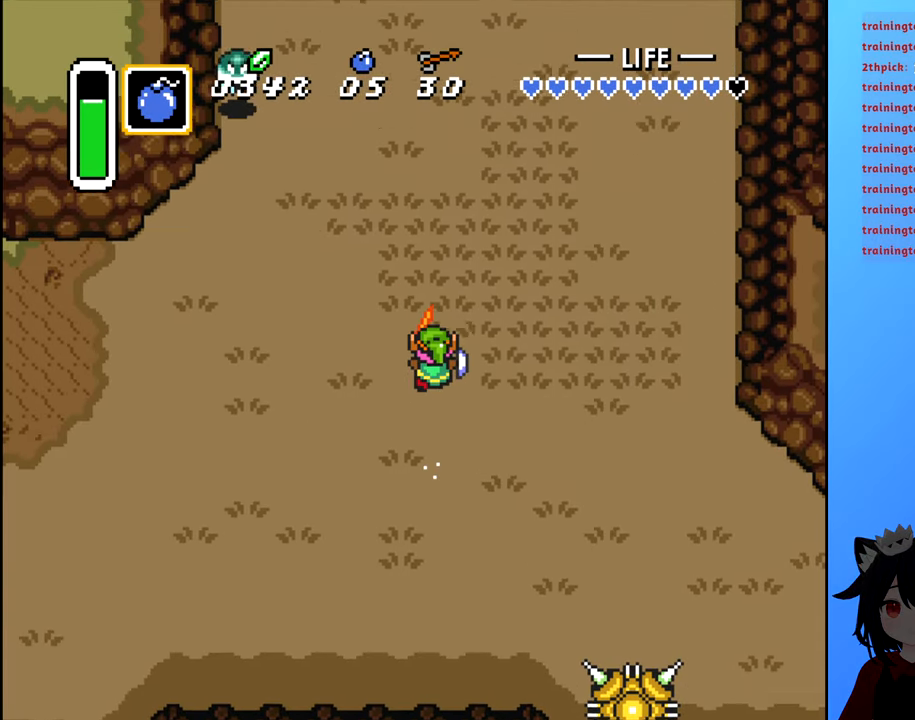
{"buttons": ["B", "DPAD_UP"], "events": []}
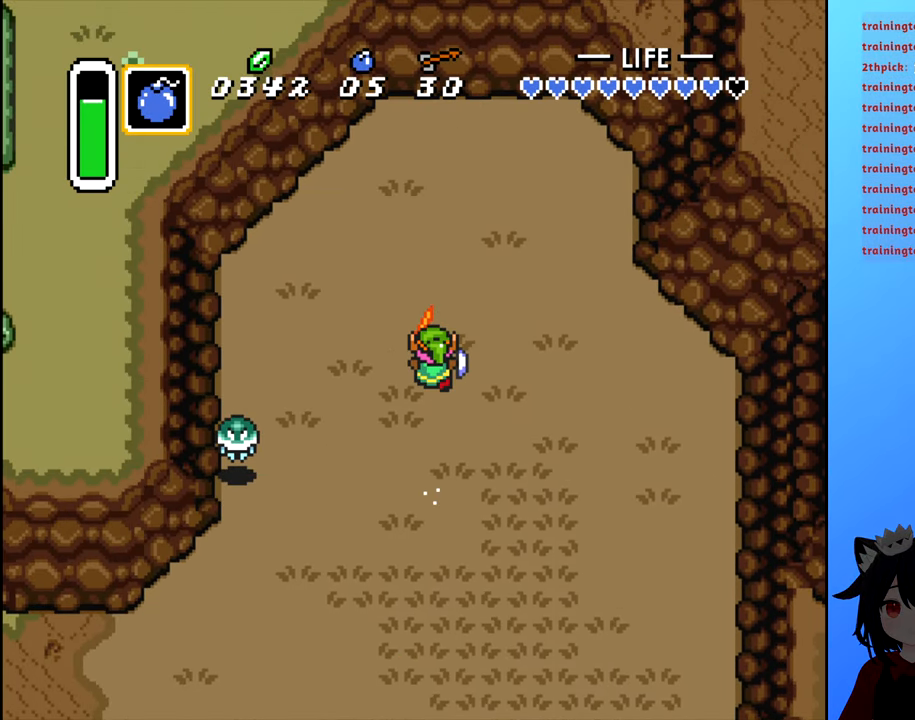
{"buttons": ["DPAD_DOWN"], "events": [[250, "DPAD_UP", "up"], [317, "B", "up"], [367, "DPAD_DOWN", "down"]]}
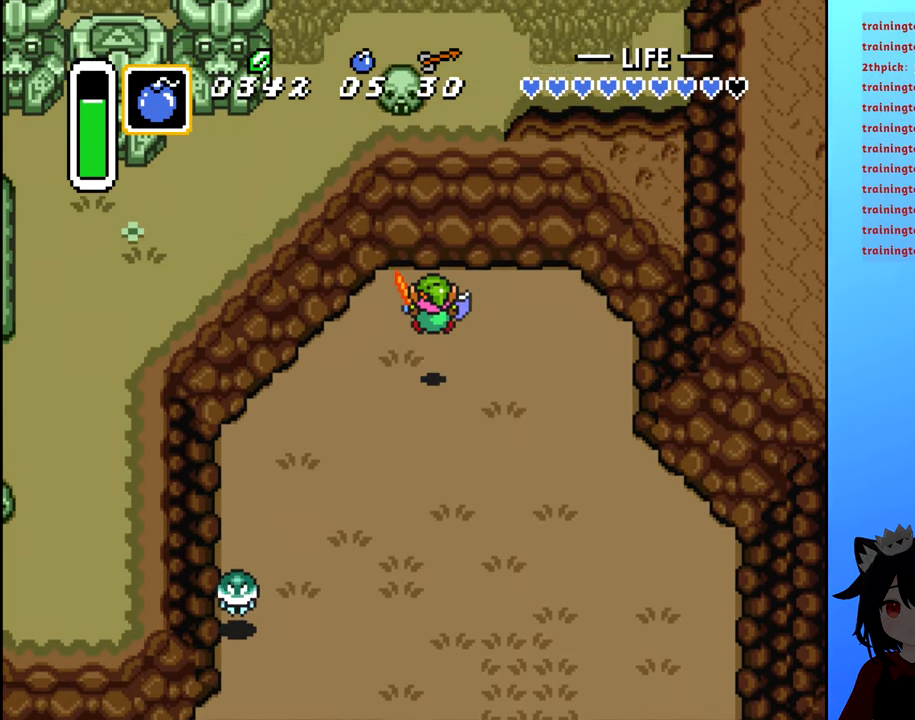
{"buttons": ["DPAD_DOWN"], "events": []}
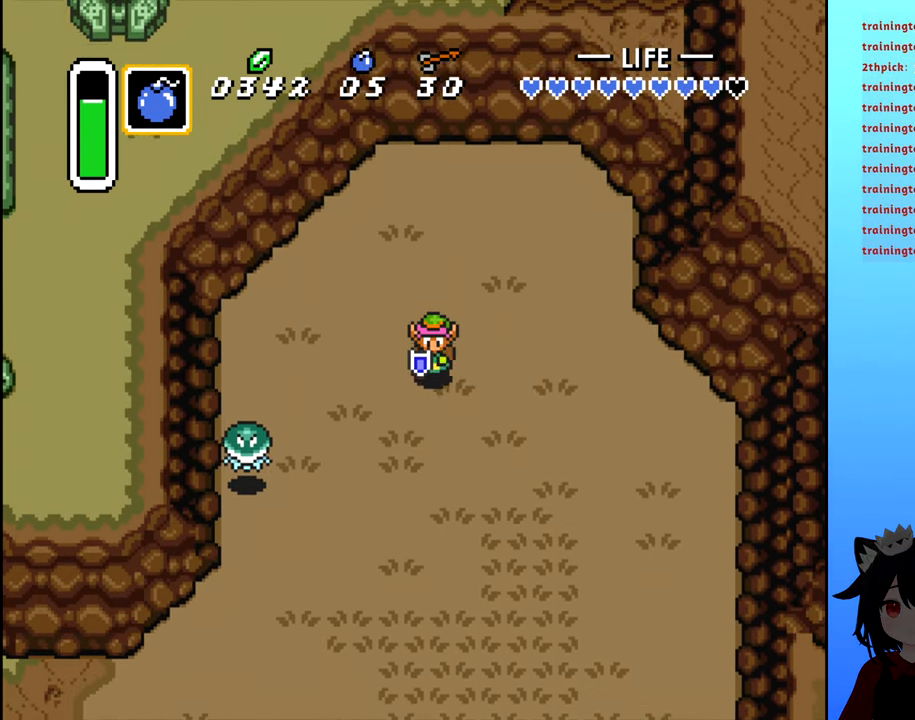
{"buttons": ["DPAD_DOWN"], "events": []}
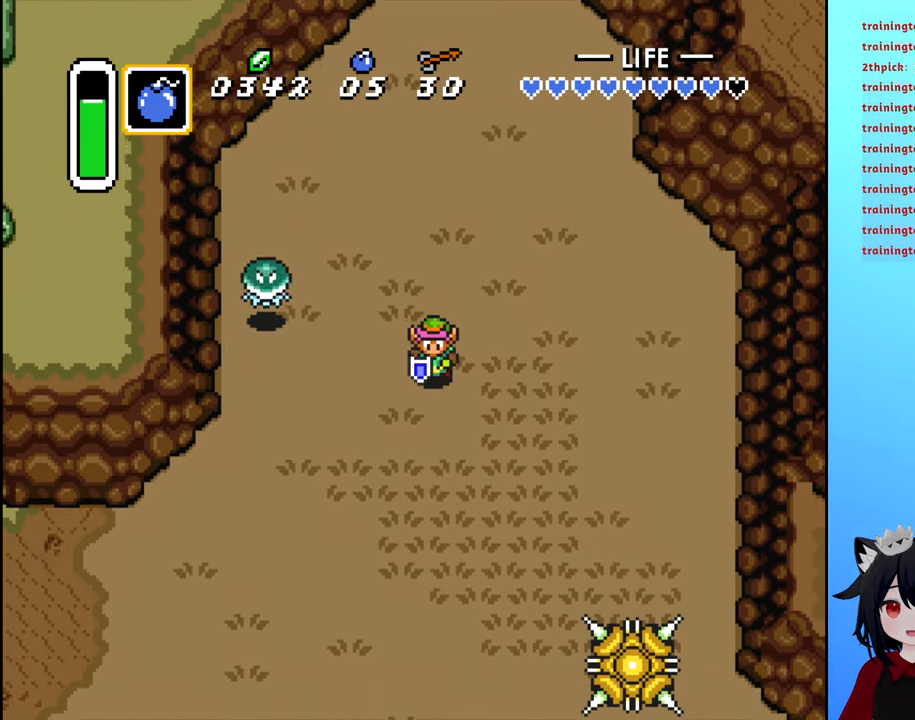
{"buttons": ["B", "DPAD_LEFT"], "events": [[450, "DPAD_LEFT", "down"], [483, "DPAD_DOWN", "up"], [500, "B", "down"]]}
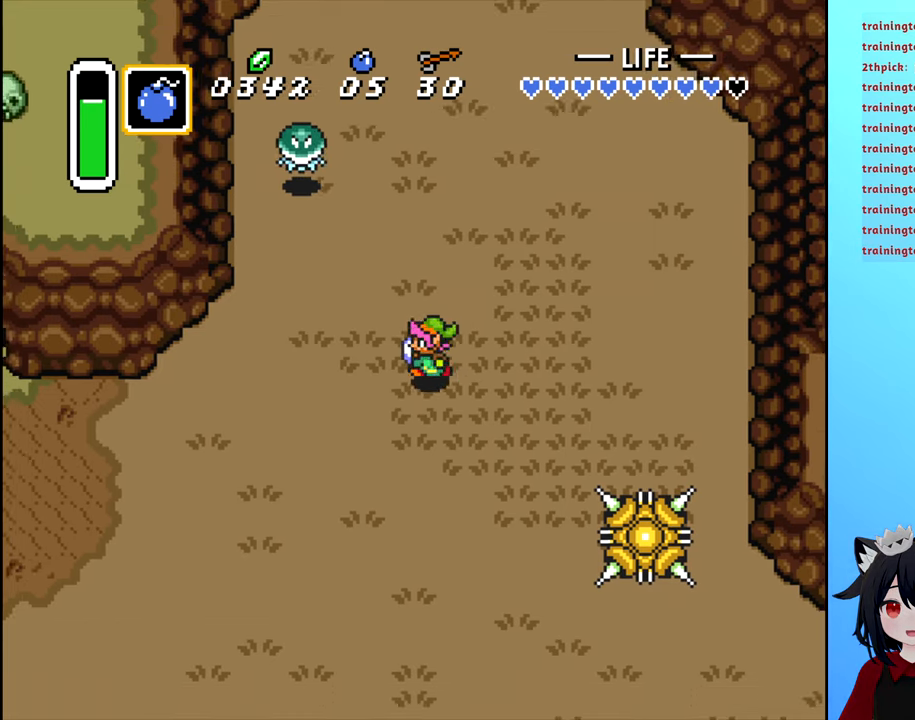
{"buttons": ["B", "DPAD_DOWN", "DPAD_LEFT"], "events": [[233, "DPAD_DOWN", "down"], [250, "DPAD_LEFT", "up"], [383, "DPAD_LEFT", "down"]]}
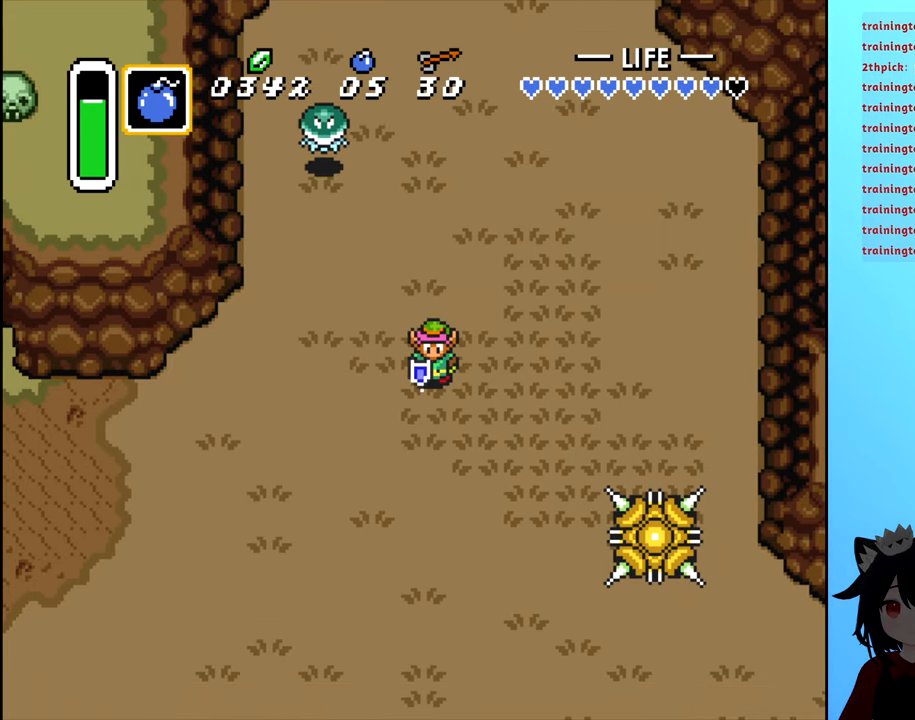
{"buttons": ["DPAD_LEFT"], "events": [[50, "DPAD_LEFT", "up"], [216, "DPAD_LEFT", "down"], [250, "DPAD_DOWN", "up"], [366, "B", "up"]]}
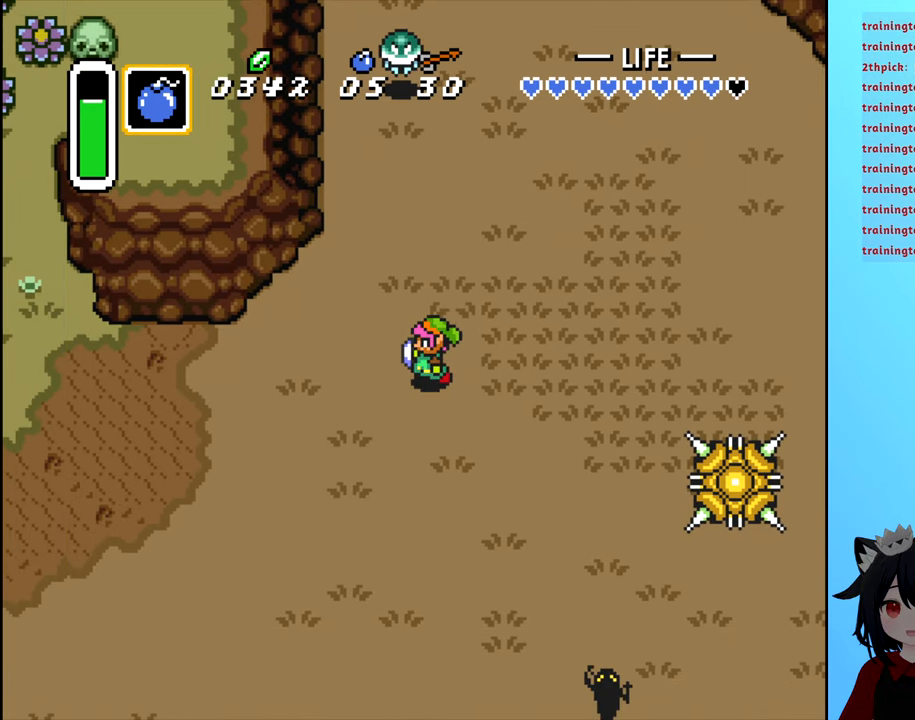
{"buttons": ["B", "DPAD_LEFT"], "events": [[50, "B", "down"]]}
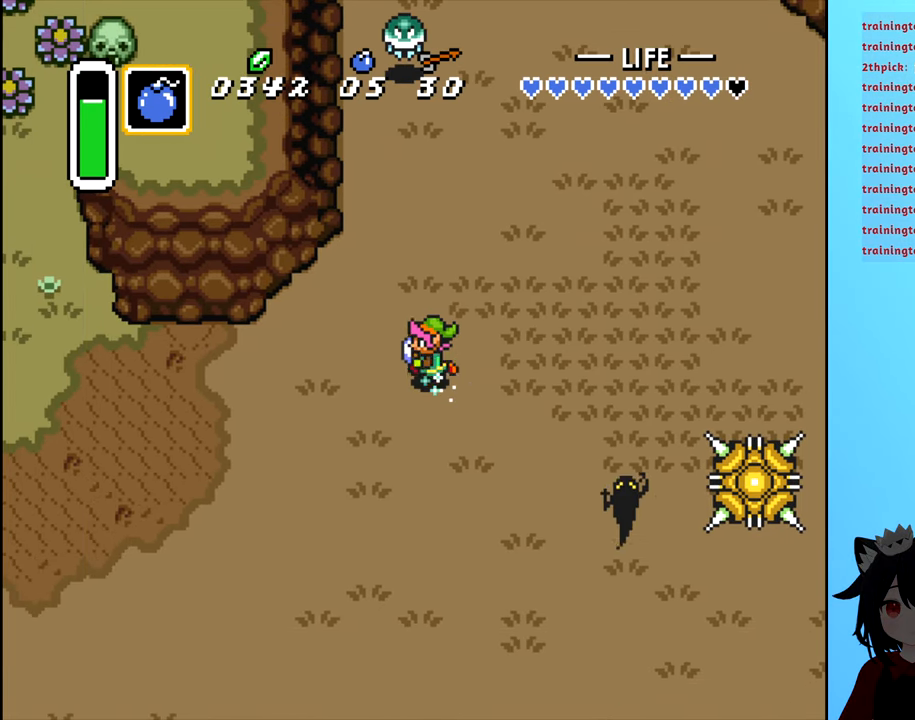
{"buttons": ["B", "DPAD_LEFT"], "events": []}
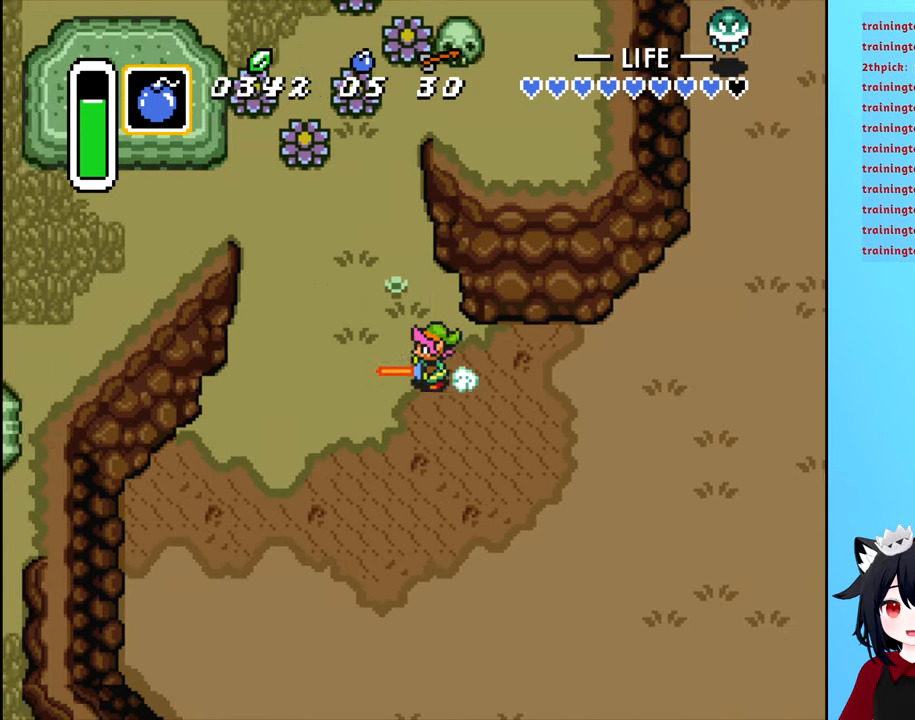
{"buttons": ["DPAD_UP"], "events": [[100, "DPAD_LEFT", "up"], [100, "DPAD_UP", "down"], [166, "B", "up"]]}
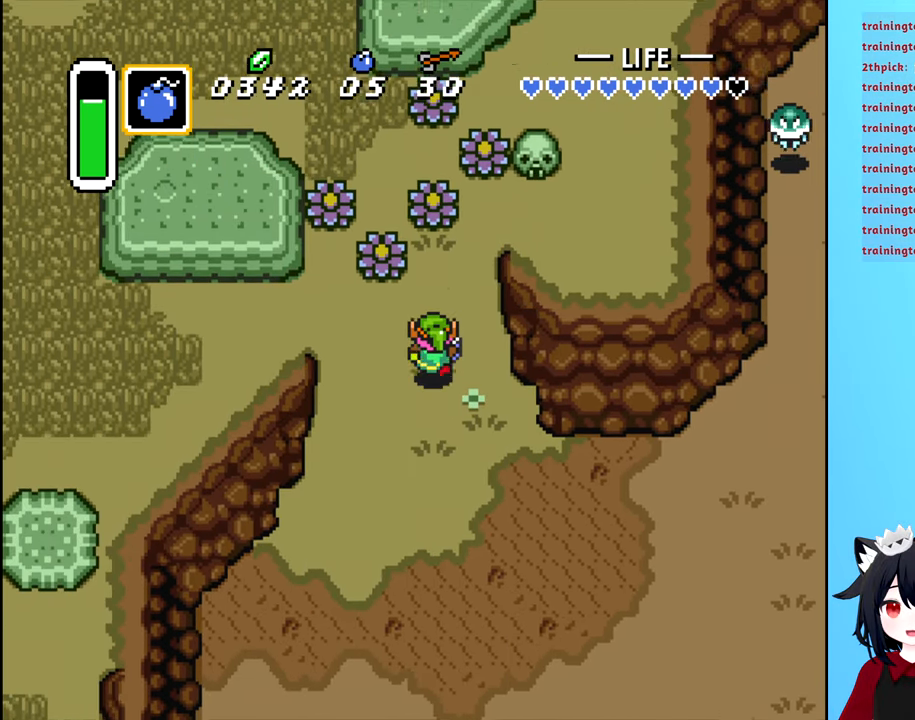
{"buttons": ["DPAD_UP"], "events": [[250, "A", "down"], [400, "A", "up"]]}
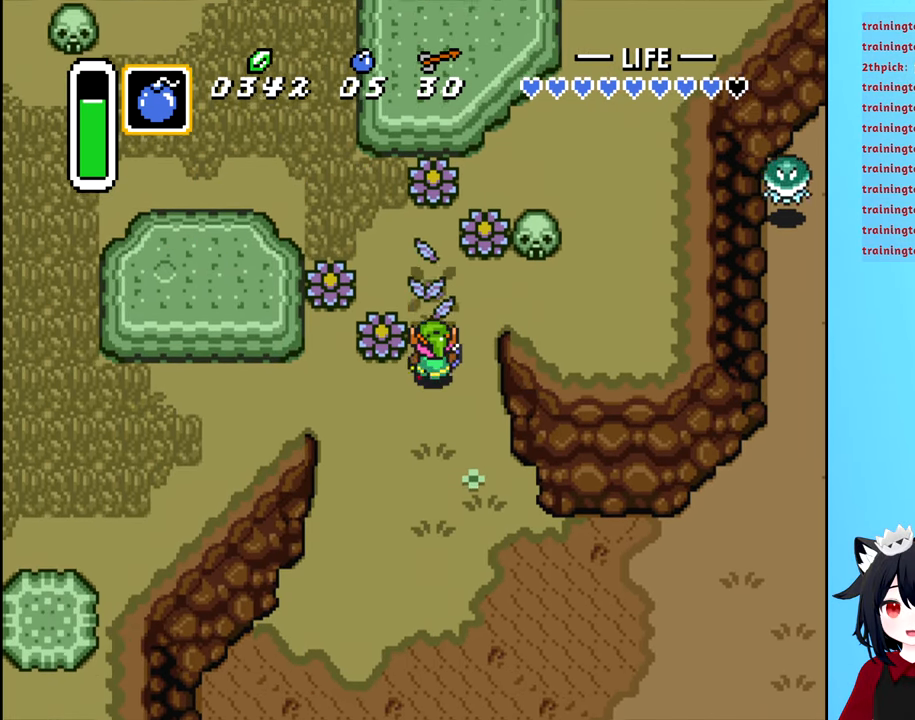
{"buttons": ["DPAD_UP"], "events": [[250, "A", "down"], [450, "A", "up"]]}
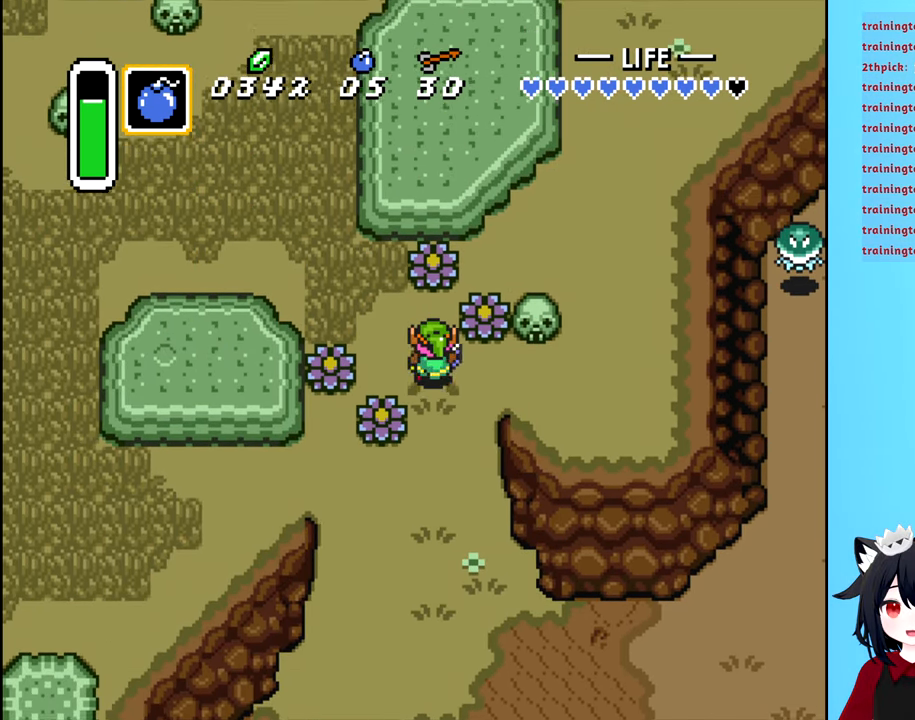
{"buttons": [], "events": [[166, "A", "down"], [216, "DPAD_UP", "up"], [300, "A", "up"]]}
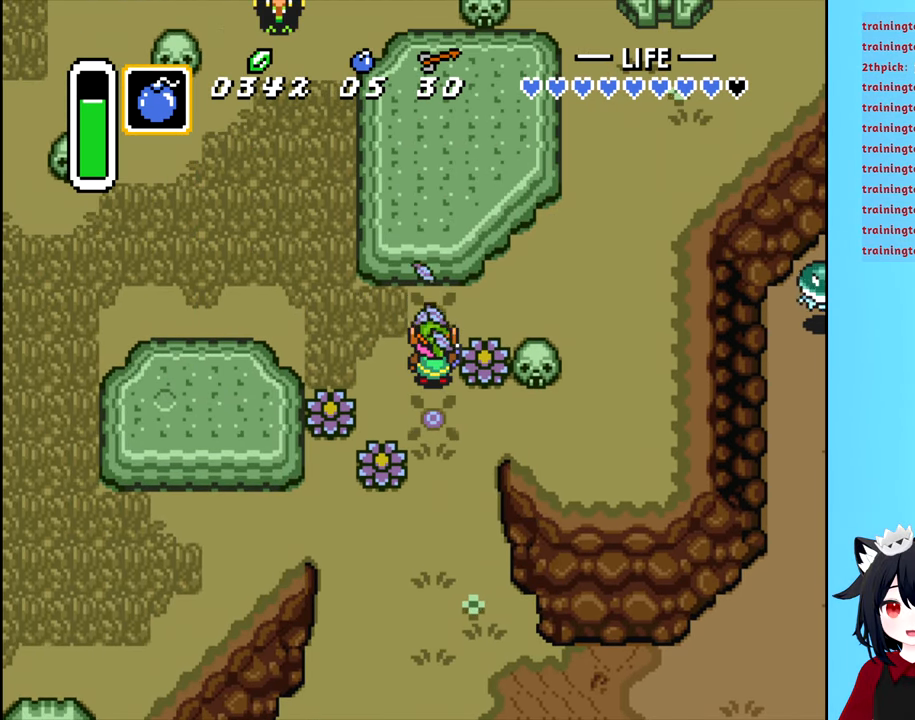
{"buttons": [], "events": [[166, "START", "down"], [350, "START", "up"]]}
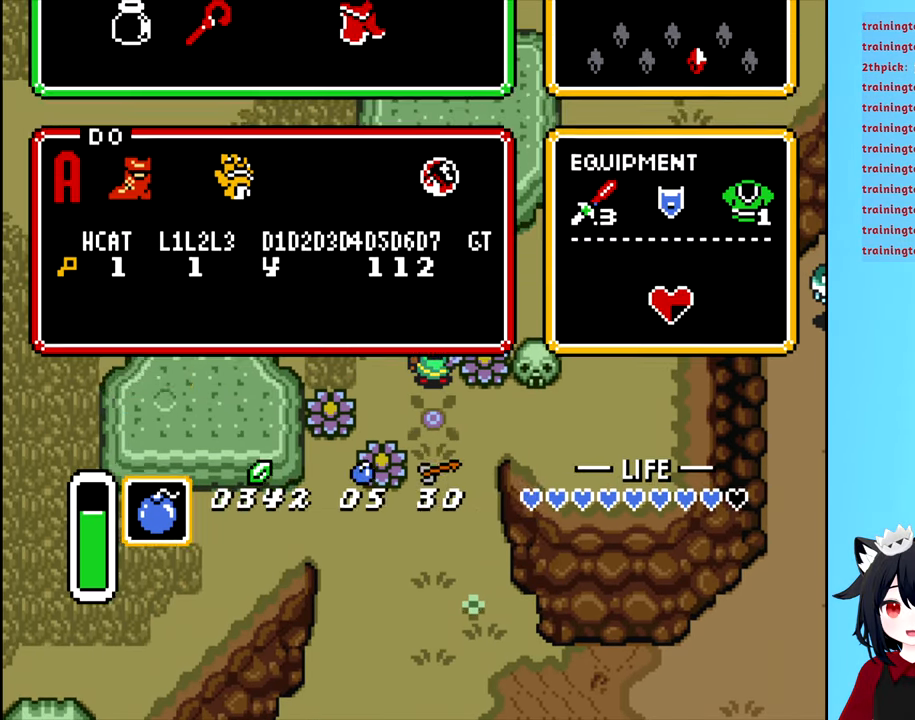
{"buttons": [], "events": [[366, "DPAD_RIGHT", "down"], [500, "DPAD_RIGHT", "up"]]}
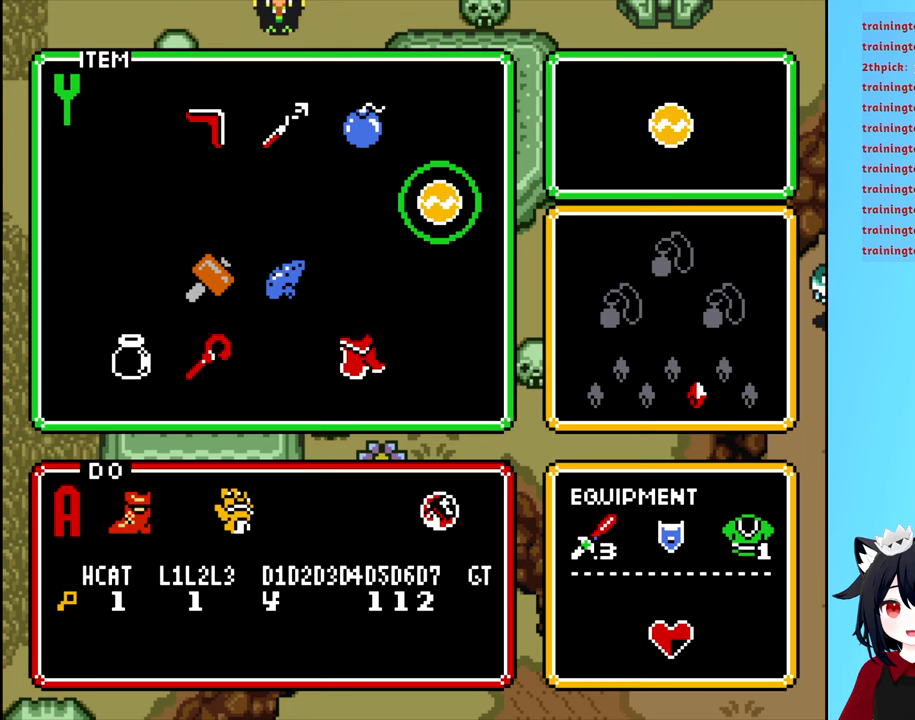
{"buttons": [], "events": [[167, "DPAD_LEFT", "down"], [250, "DPAD_LEFT", "up"], [333, "DPAD_LEFT", "down"], [450, "DPAD_LEFT", "up"]]}
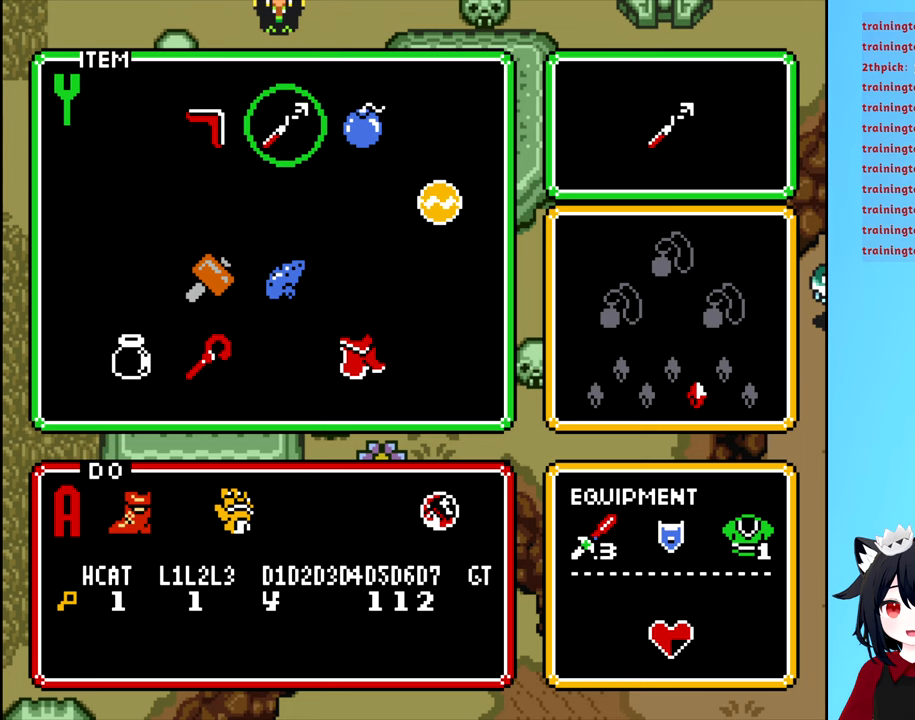
{"buttons": ["START"], "events": [[17, "DPAD_LEFT", "down"], [100, "DPAD_LEFT", "up"], [233, "DPAD_DOWN", "down"], [350, "DPAD_DOWN", "up"], [500, "START", "down"]]}
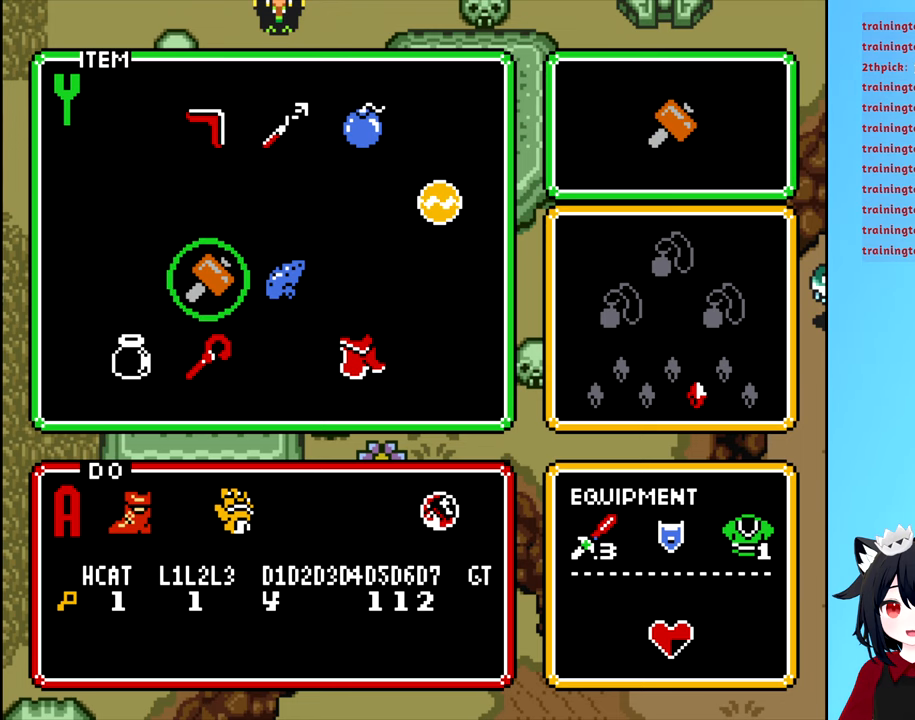
{"buttons": [], "events": [[133, "START", "up"]]}
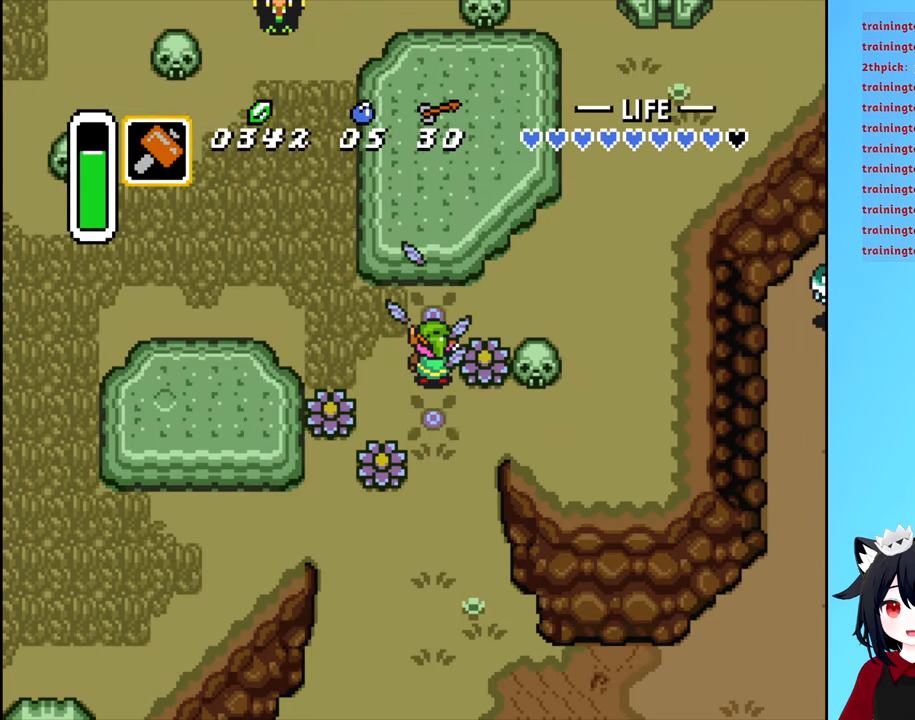
{"buttons": ["B"], "events": [[50, "DPAD_RIGHT", "down"], [133, "DPAD_RIGHT", "up"], [450, "B", "down"]]}
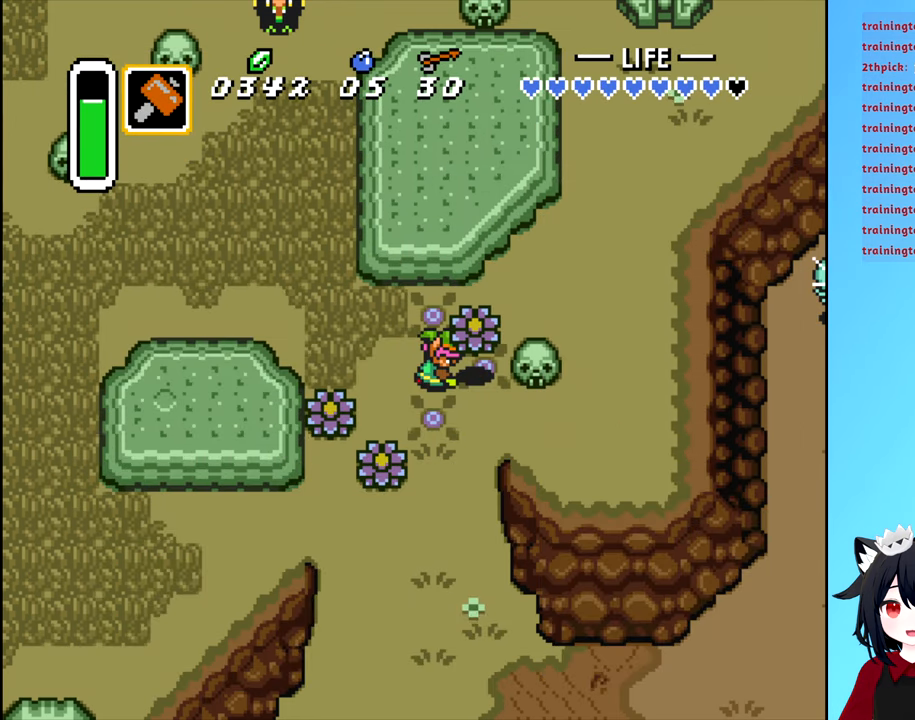
{"buttons": ["B"], "events": [[33, "B", "up"], [500, "B", "down"]]}
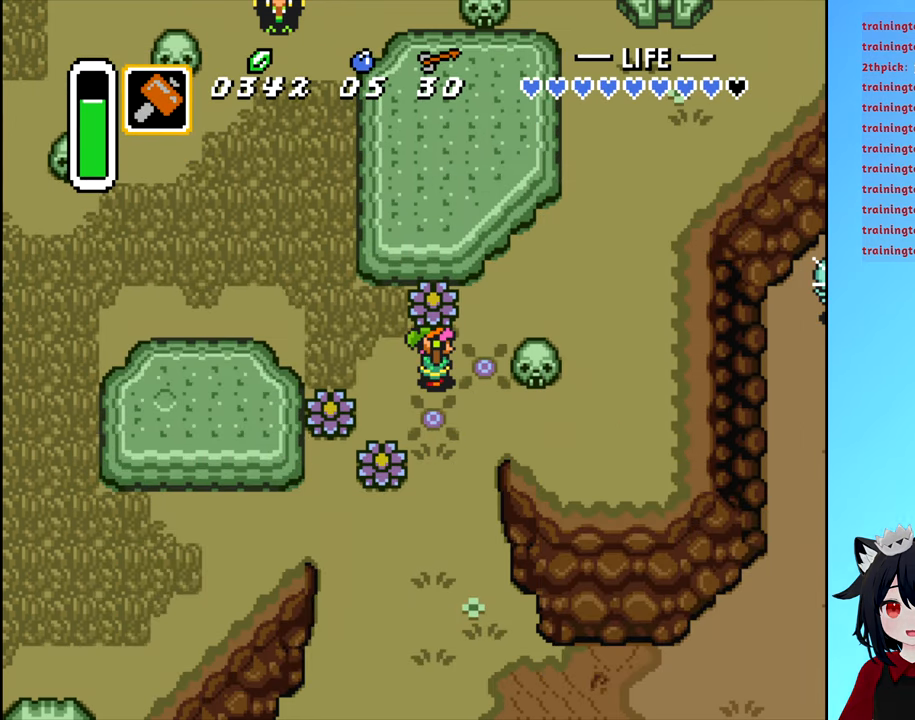
{"buttons": ["X"], "events": [[83, "B", "up"], [350, "DPAD_RIGHT", "down"], [483, "DPAD_RIGHT", "up"], [500, "X", "down"]]}
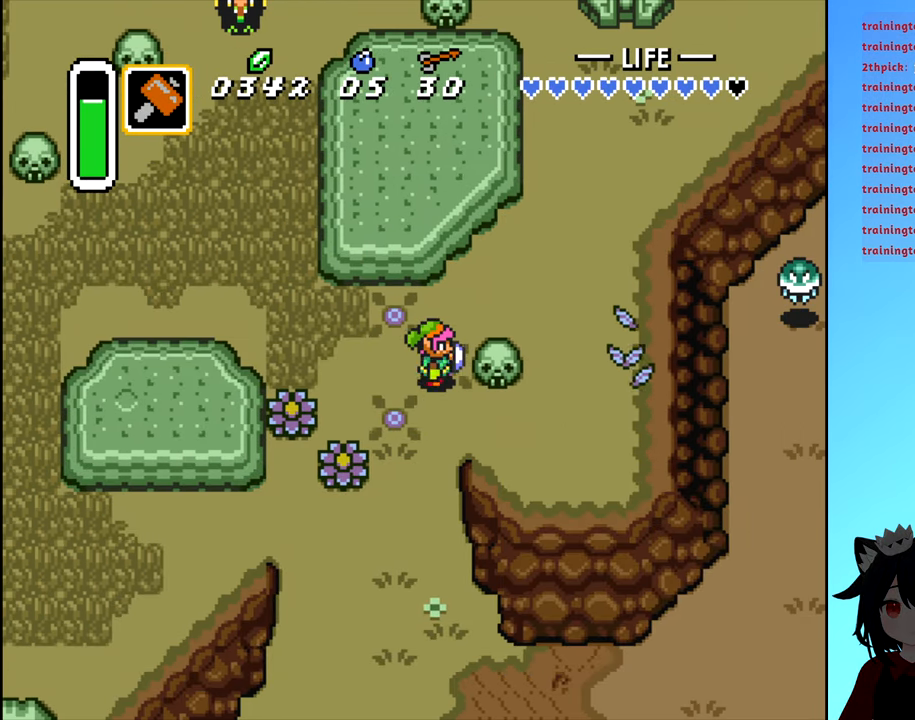
{"buttons": ["DPAD_RIGHT"], "events": [[117, "X", "up"], [483, "DPAD_RIGHT", "down"]]}
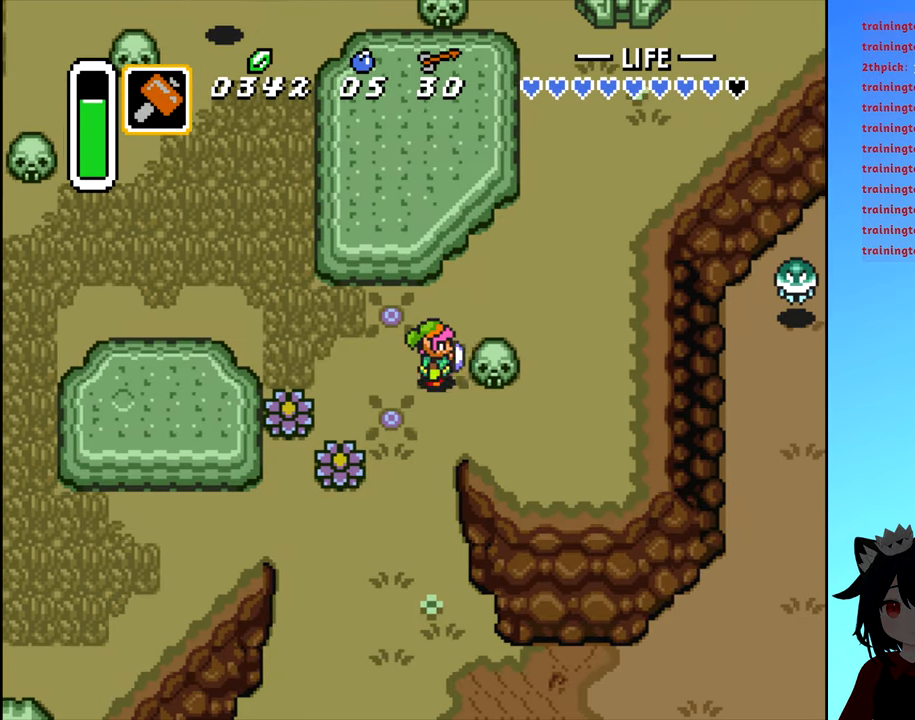
{"buttons": [], "events": [[100, "DPAD_RIGHT", "up"], [100, "X", "down"], [233, "X", "up"]]}